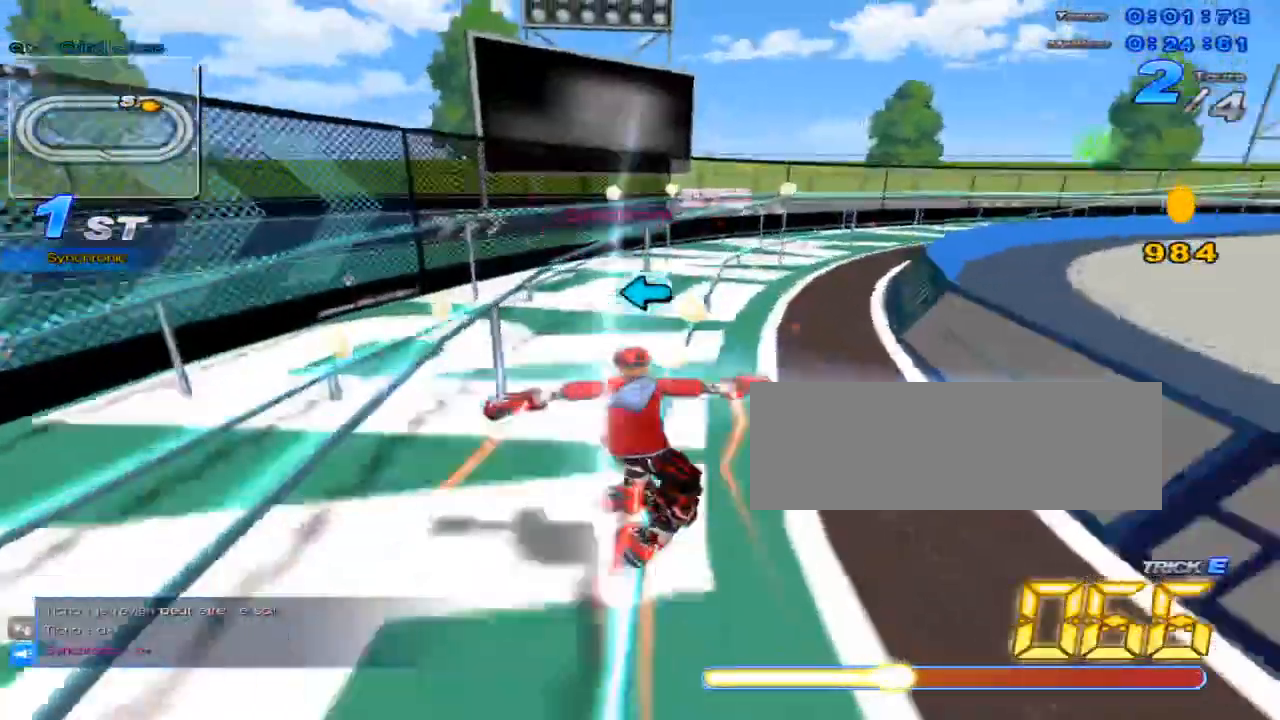
Gameplay with keyboard; each line is a JSON object with the keys held at the frame after it. "events" lists presses ("down") and releases ("up") of "c", "down", "left", "right", "up", "w" and "x" between this image and that frame as [ms after this image, input, new state], when the widget could be followed in between. No other keys are recorded. Mouse input is not recorded.
{"keys": ["up"], "events": [[83, "left", "down"], [150, "w", "down"], [184, "left", "up"], [184, "up", "down"], [184, "x", "down"], [250, "c", "down"], [284, "w", "up"], [434, "c", "up"], [434, "x", "up"]]}
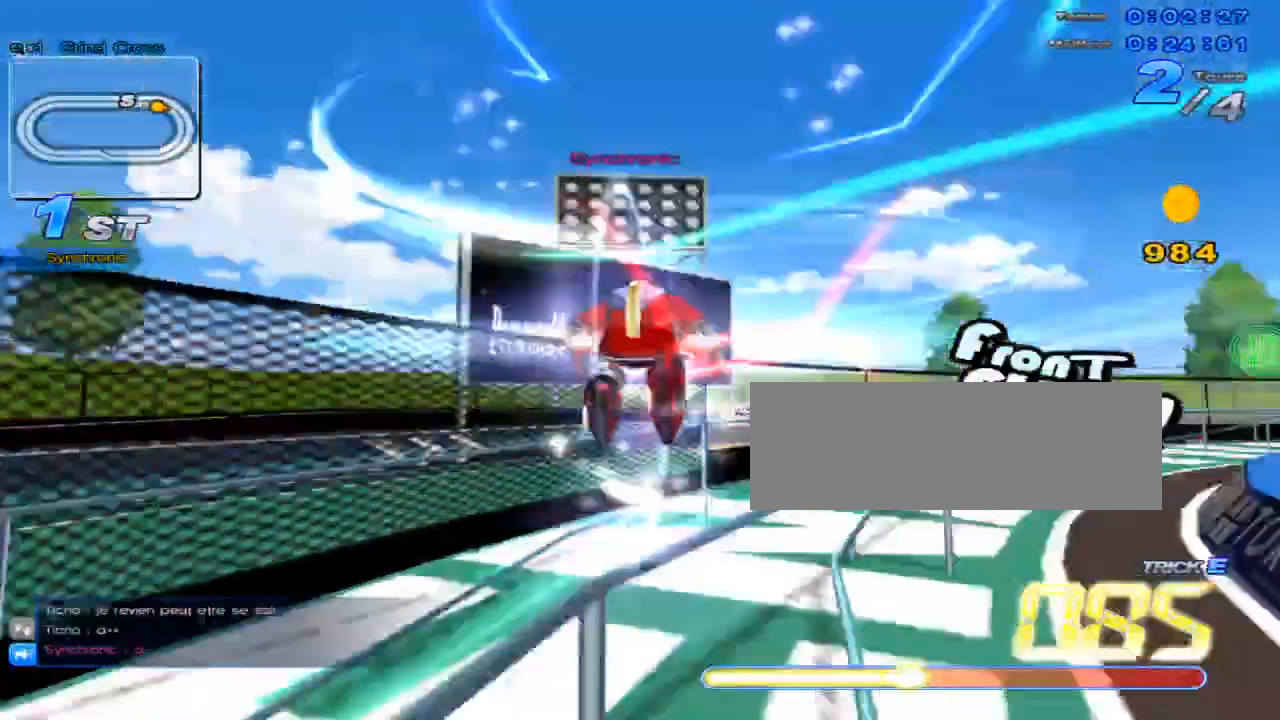
{"keys": ["right", "up"], "events": [[133, "w", "down"], [200, "x", "down"], [233, "c", "down"], [266, "w", "up"], [383, "c", "up"], [383, "x", "up"], [483, "right", "down"]]}
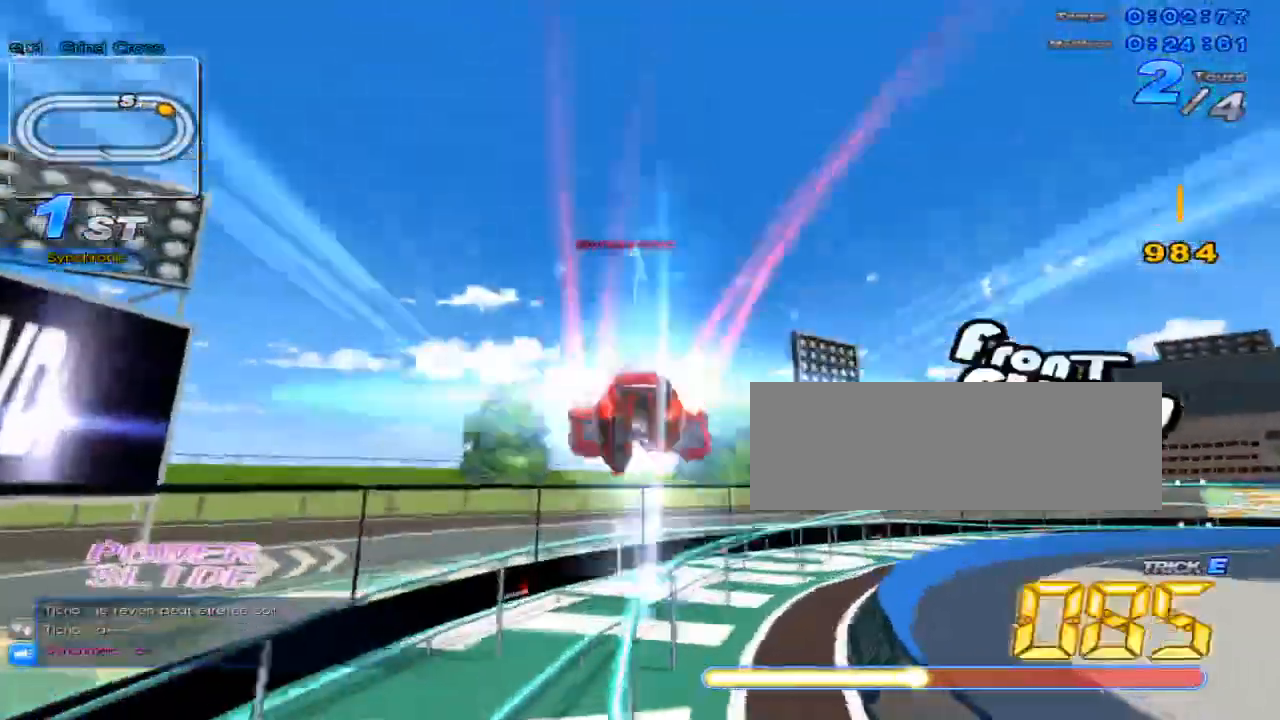
{"keys": ["up", "w", "x"], "events": [[117, "right", "up"], [350, "right", "down"], [417, "w", "down"], [467, "x", "down"], [501, "right", "up"]]}
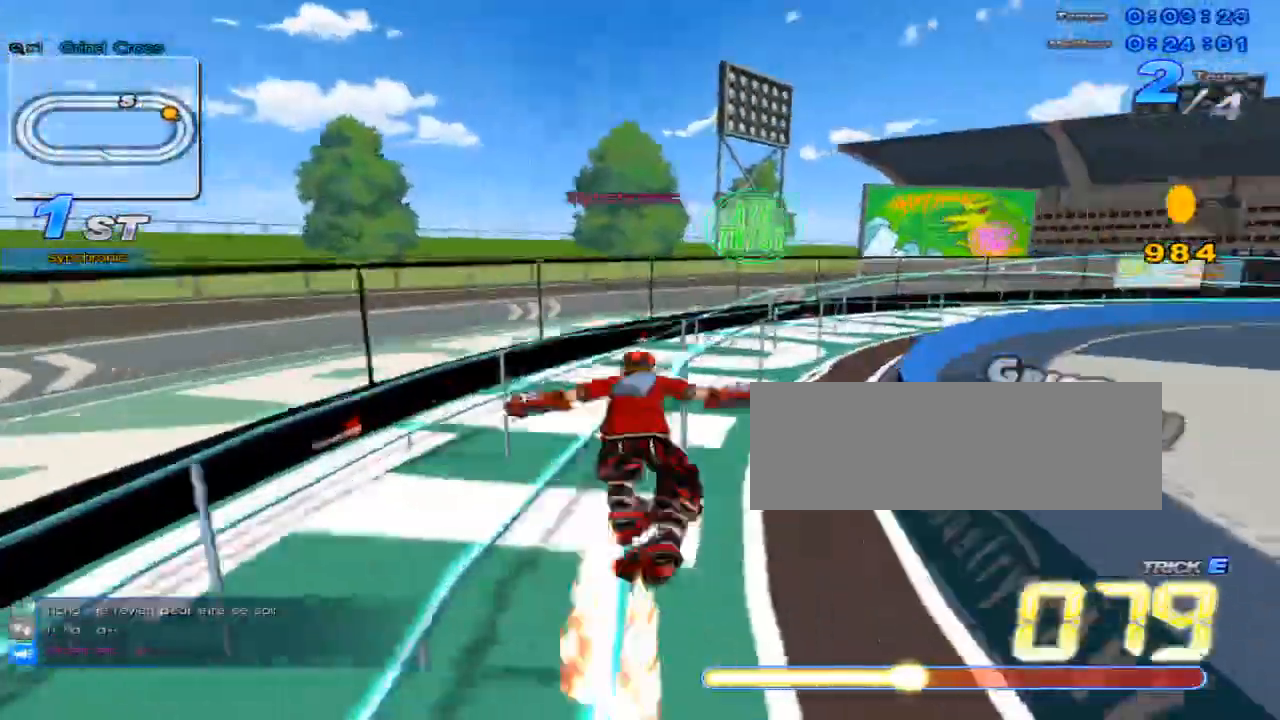
{"keys": ["up"], "events": [[16, "c", "down"], [16, "w", "up"], [166, "c", "up"], [166, "x", "up"]]}
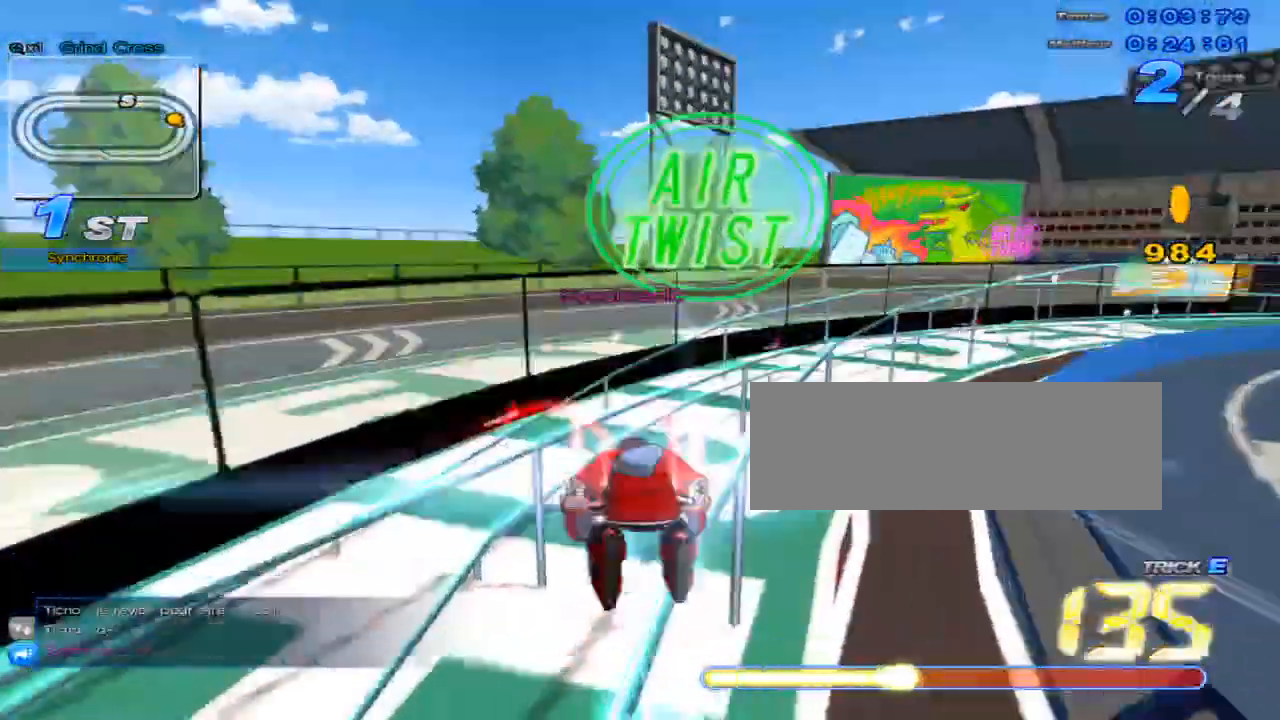
{"keys": ["c", "up", "x"], "events": [[100, "right", "down"], [100, "w", "down"], [167, "x", "down"], [200, "c", "down"], [234, "w", "up"], [250, "right", "up"]]}
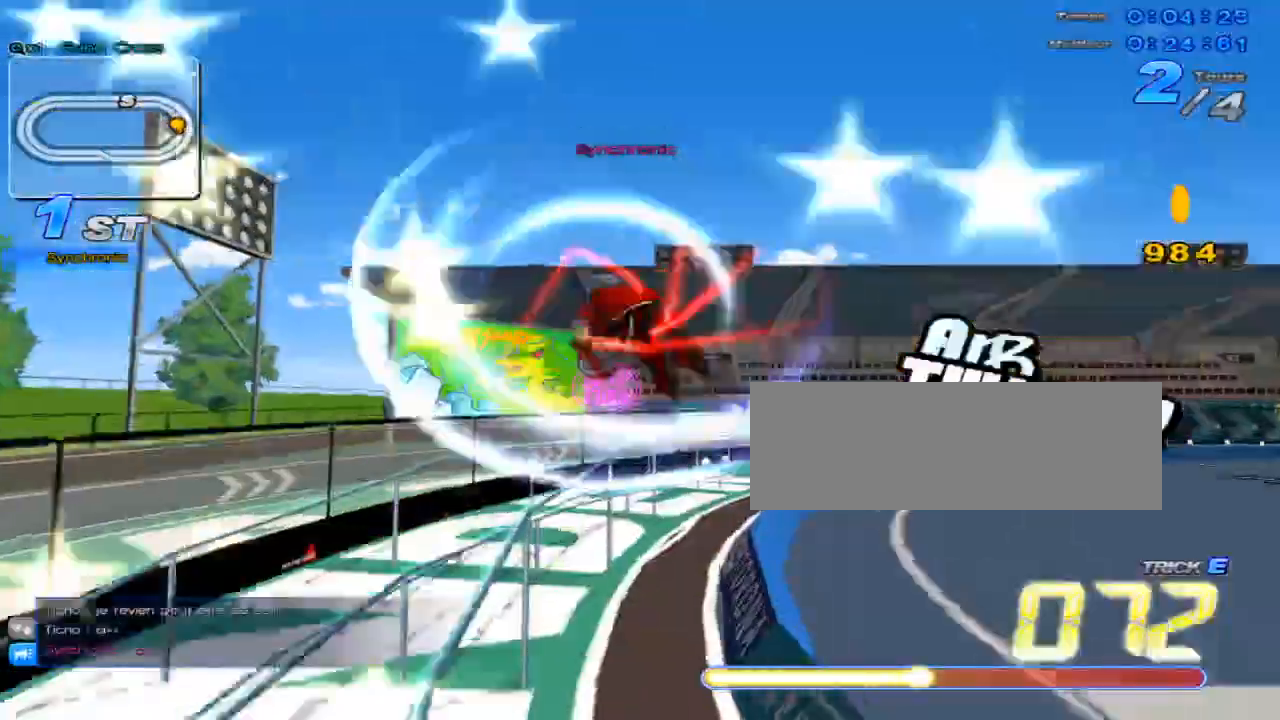
{"keys": ["right", "up"], "events": [[150, "right", "down"], [317, "right", "up"], [433, "right", "down"], [500, "c", "up"], [500, "x", "up"]]}
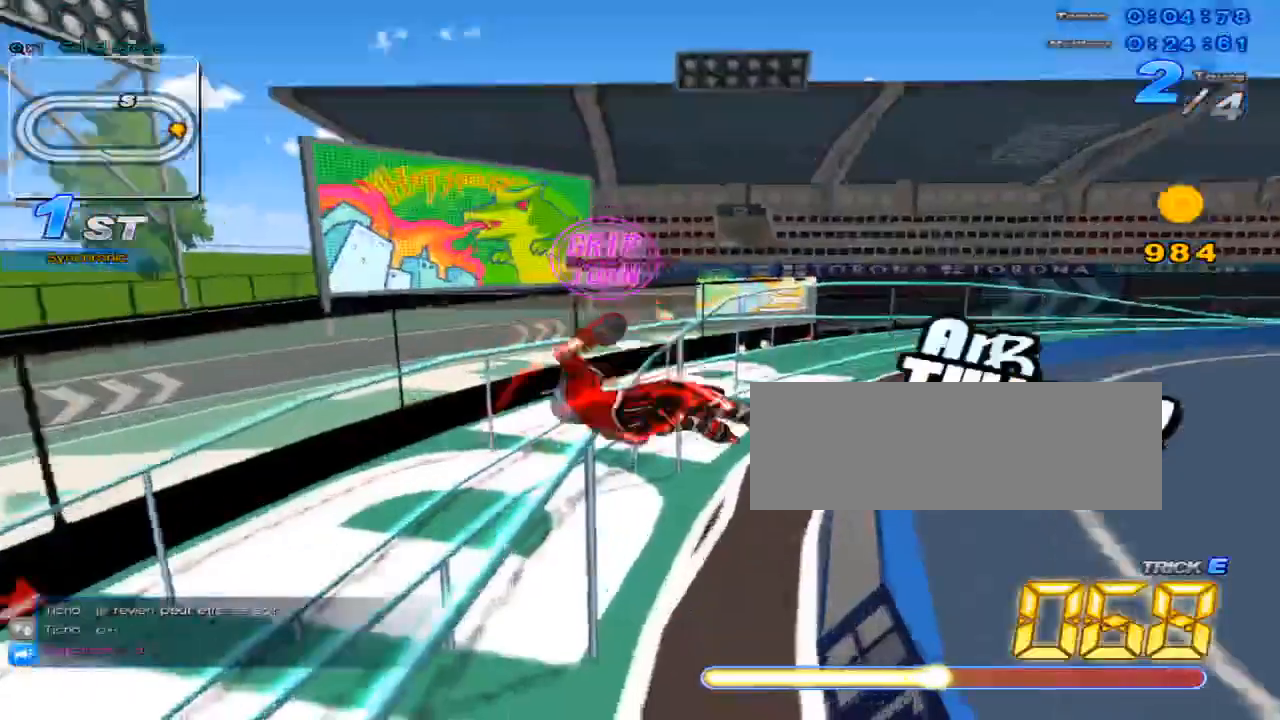
{"keys": ["up", "w"], "events": [[367, "right", "up"], [450, "w", "down"]]}
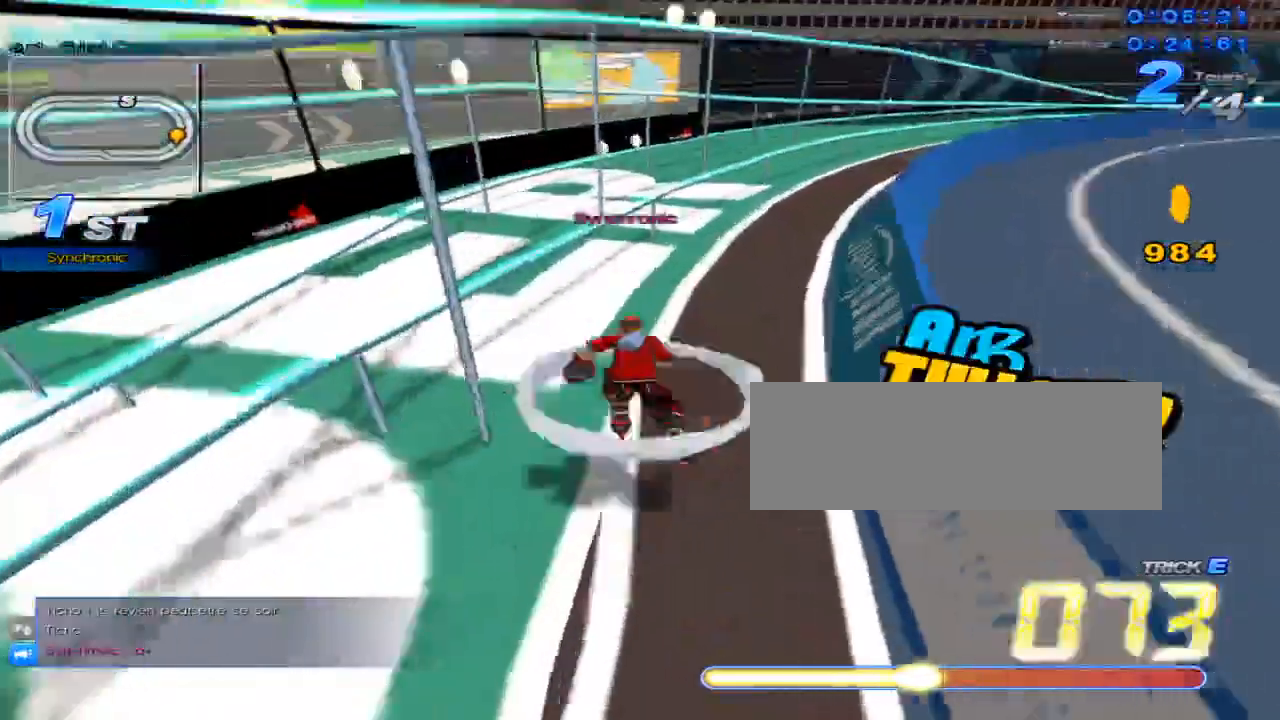
{"keys": ["up"], "events": [[16, "x", "down"], [50, "c", "down"], [83, "w", "up"], [116, "right", "down"], [150, "c", "up"], [150, "x", "up"], [367, "right", "up"]]}
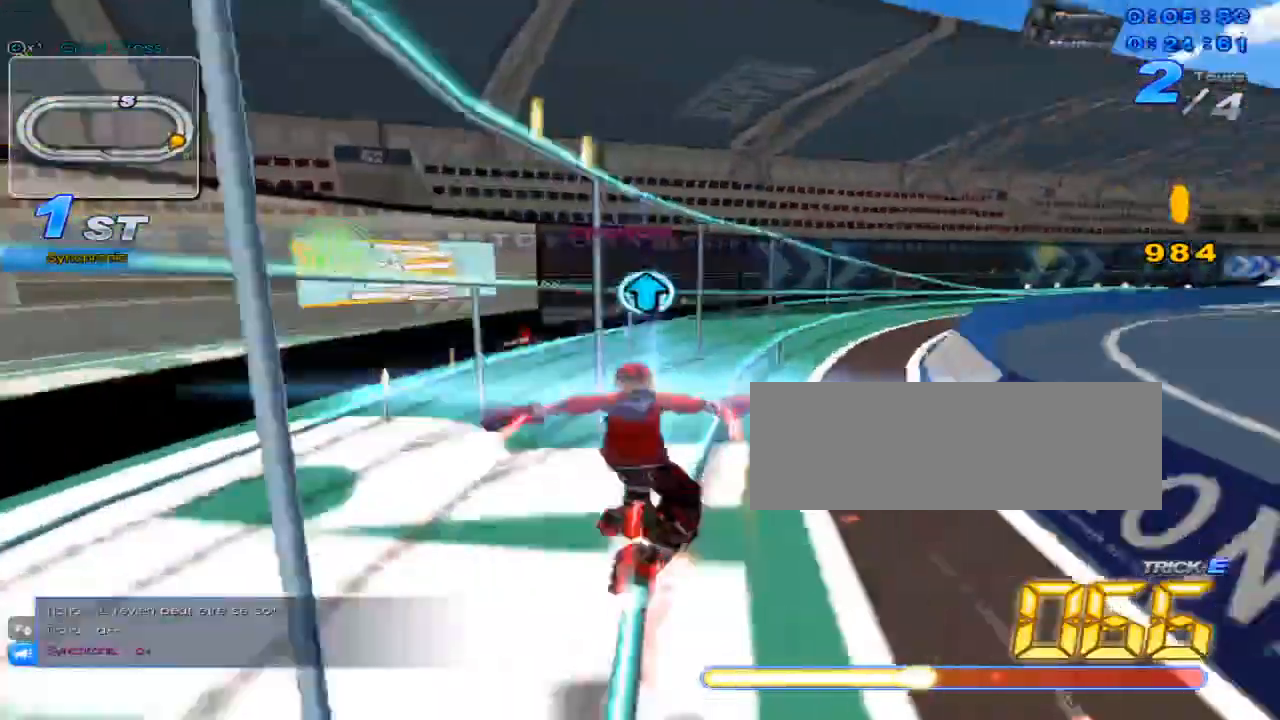
{"keys": ["c", "up", "x"], "events": [[67, "up", "up"], [133, "up", "down"], [267, "right", "down"], [300, "w", "down"], [384, "x", "down"], [417, "c", "down"], [417, "right", "up"], [450, "w", "up"]]}
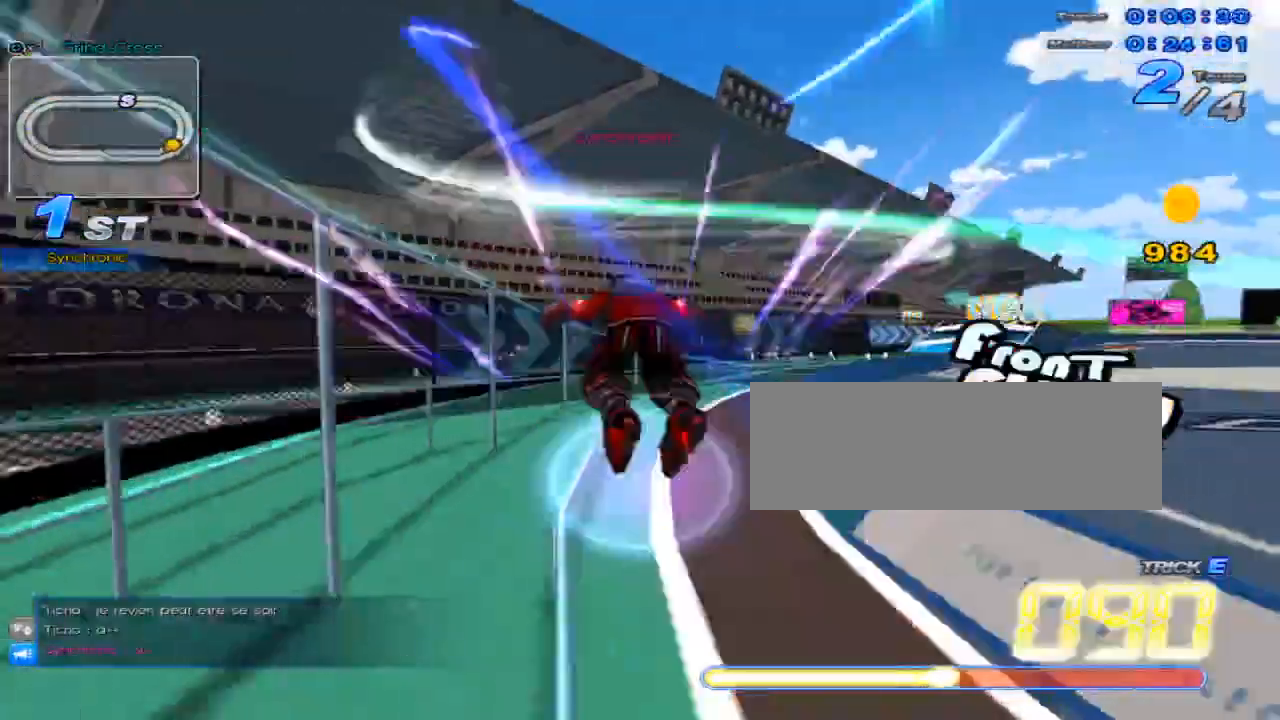
{"keys": ["up", "w"], "events": [[16, "c", "up"], [16, "x", "up"], [233, "right", "down"], [333, "right", "up"], [500, "w", "down"]]}
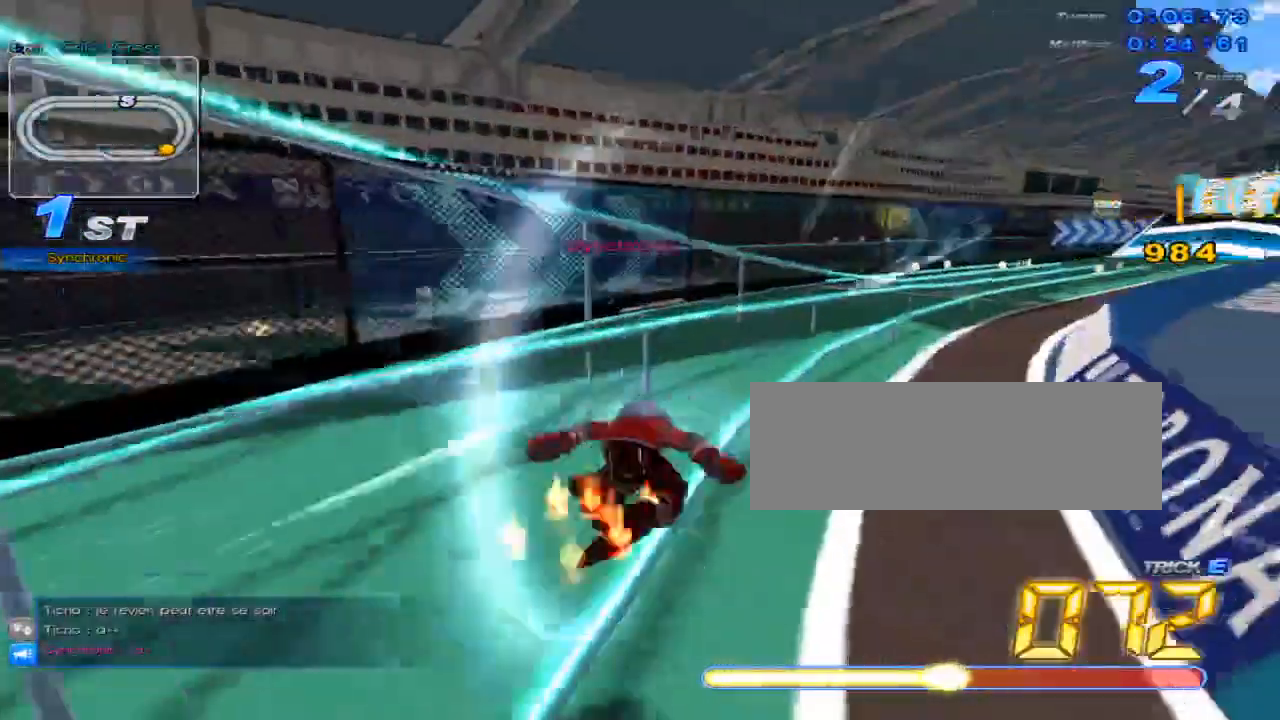
{"keys": ["up"], "events": [[67, "x", "down"], [100, "c", "down"], [150, "w", "up"], [217, "c", "up"], [217, "x", "up"], [350, "right", "down"], [484, "right", "up"]]}
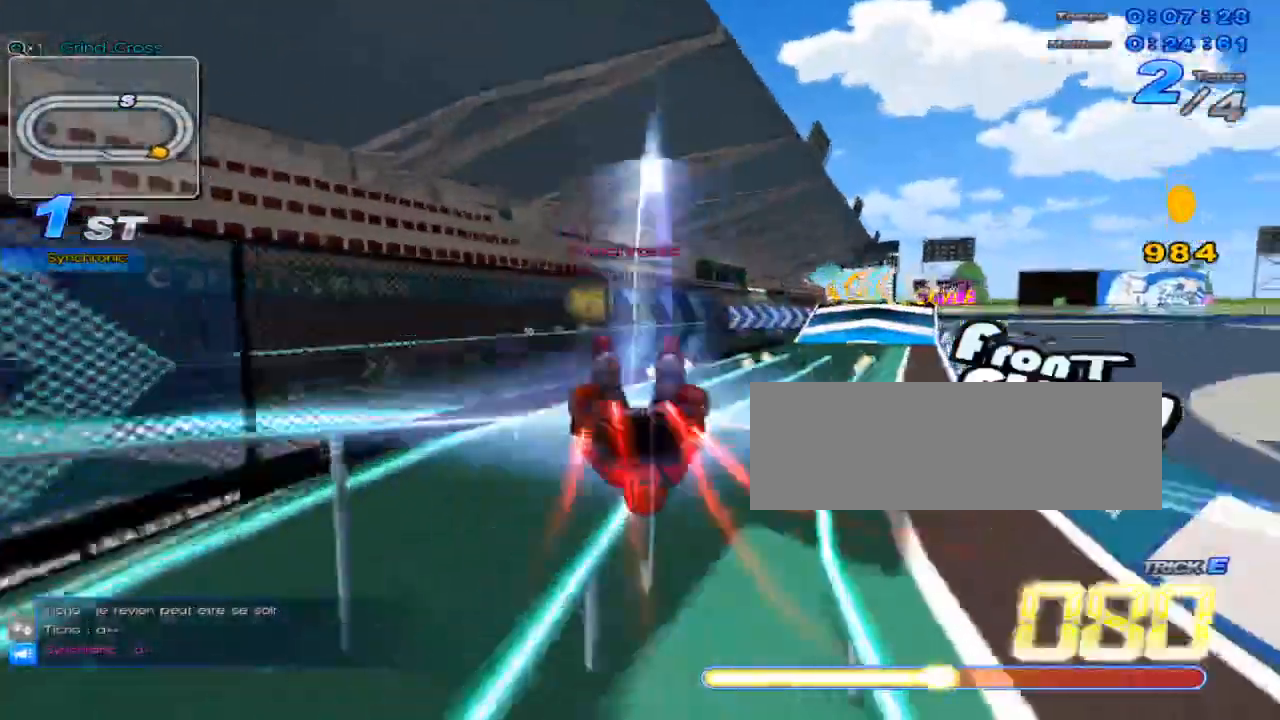
{"keys": ["c", "right", "up", "x"], "events": [[183, "w", "down"], [200, "x", "down"], [250, "c", "down"], [283, "w", "up"], [350, "right", "down"]]}
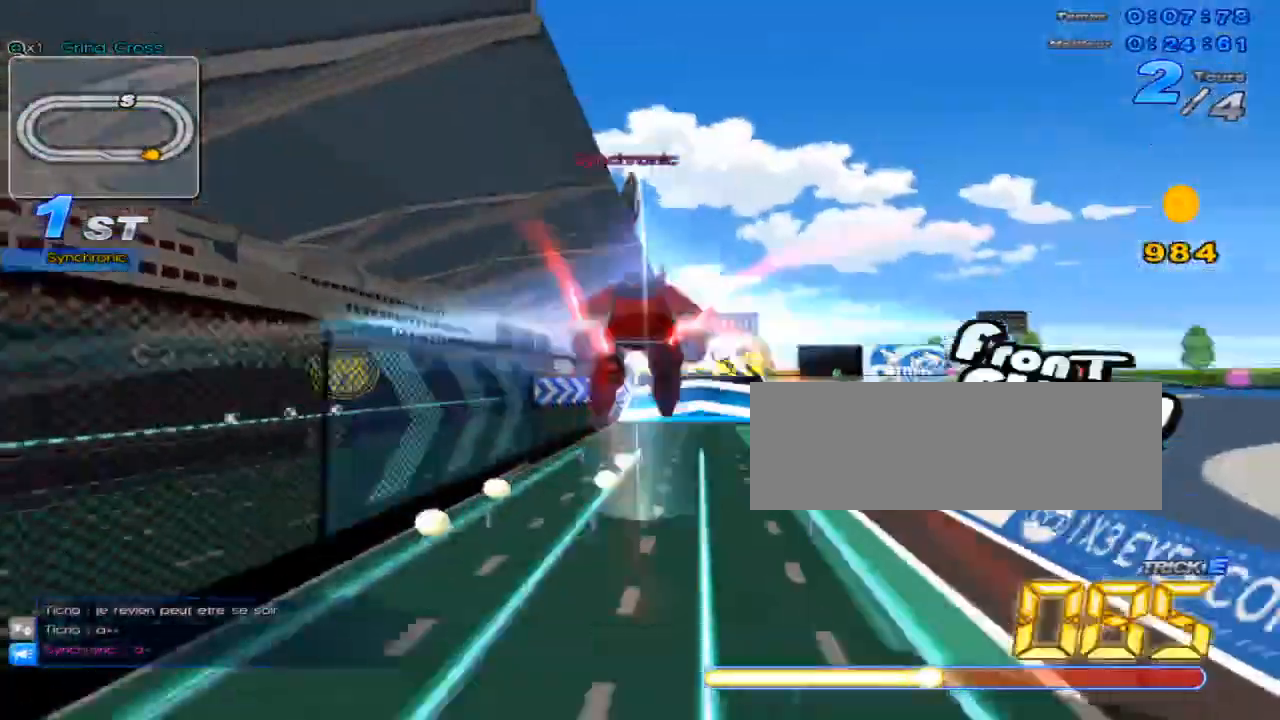
{"keys": ["up"], "events": [[17, "c", "up"], [17, "x", "up"], [234, "right", "up"], [301, "right", "down"], [434, "right", "up"]]}
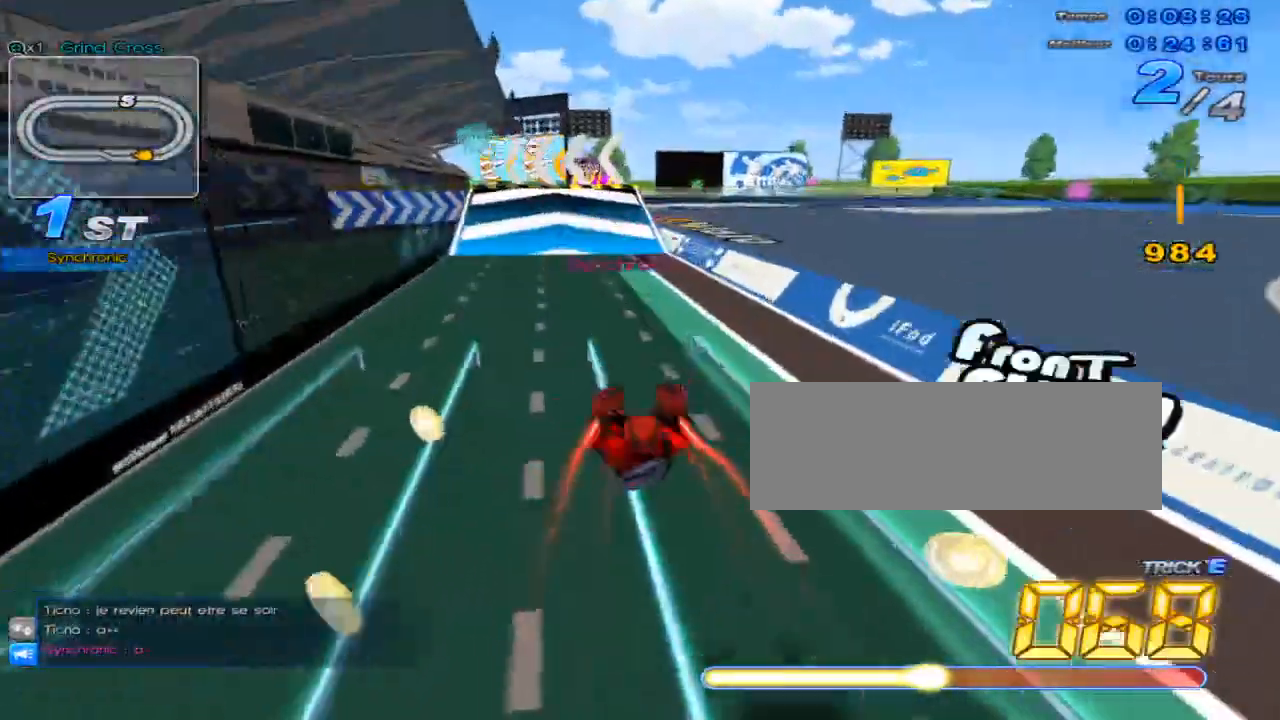
{"keys": ["up"], "events": [[350, "w", "down"], [450, "w", "up"]]}
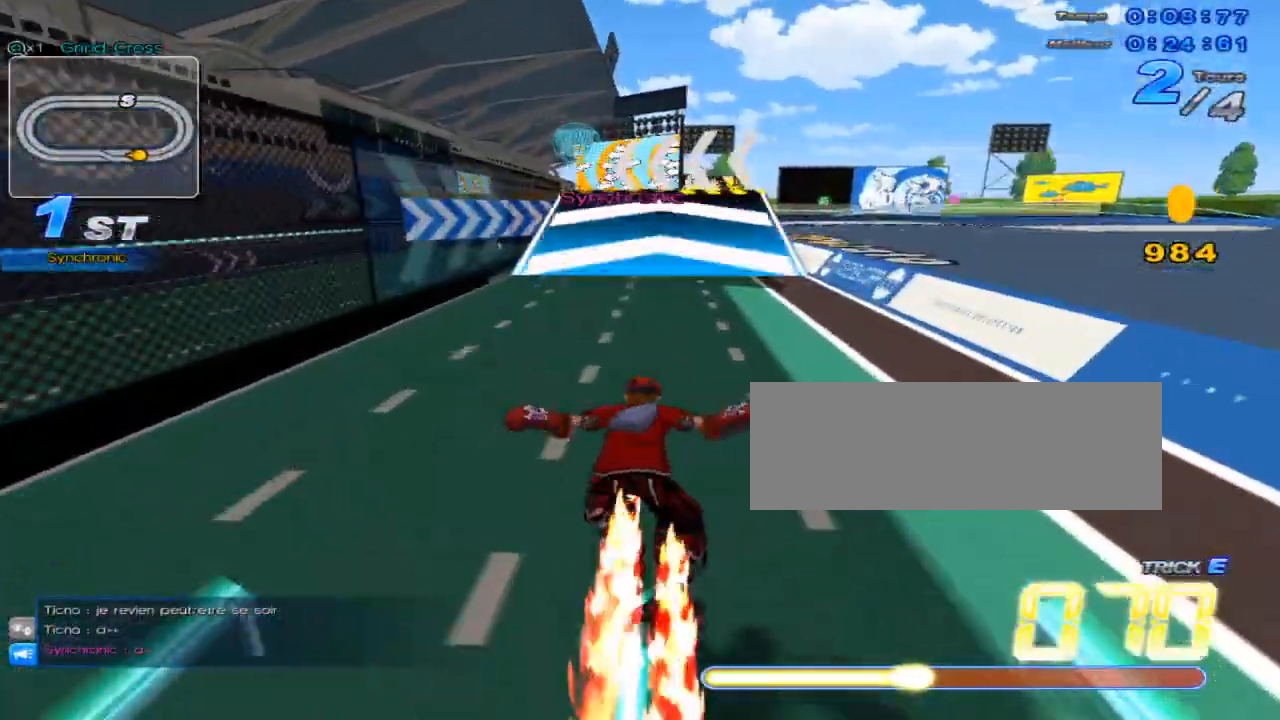
{"keys": ["left", "up"], "events": [[334, "left", "down"]]}
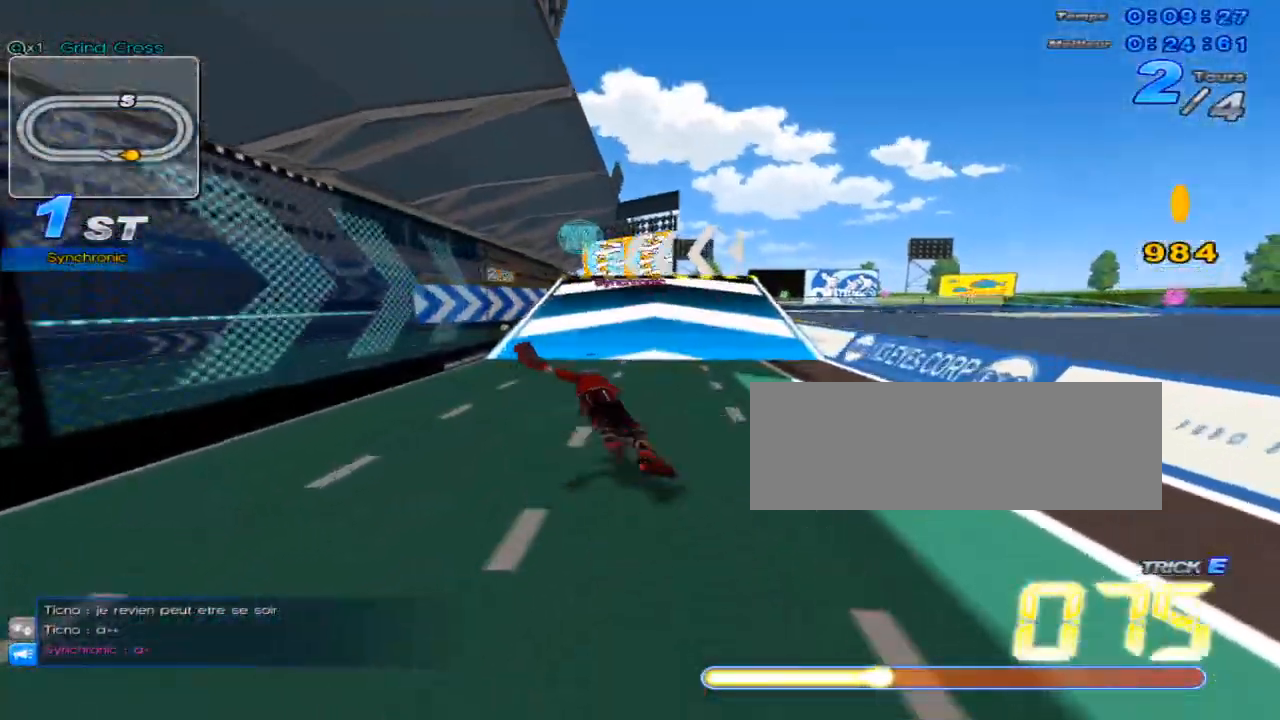
{"keys": ["up"], "events": [[67, "left", "up"]]}
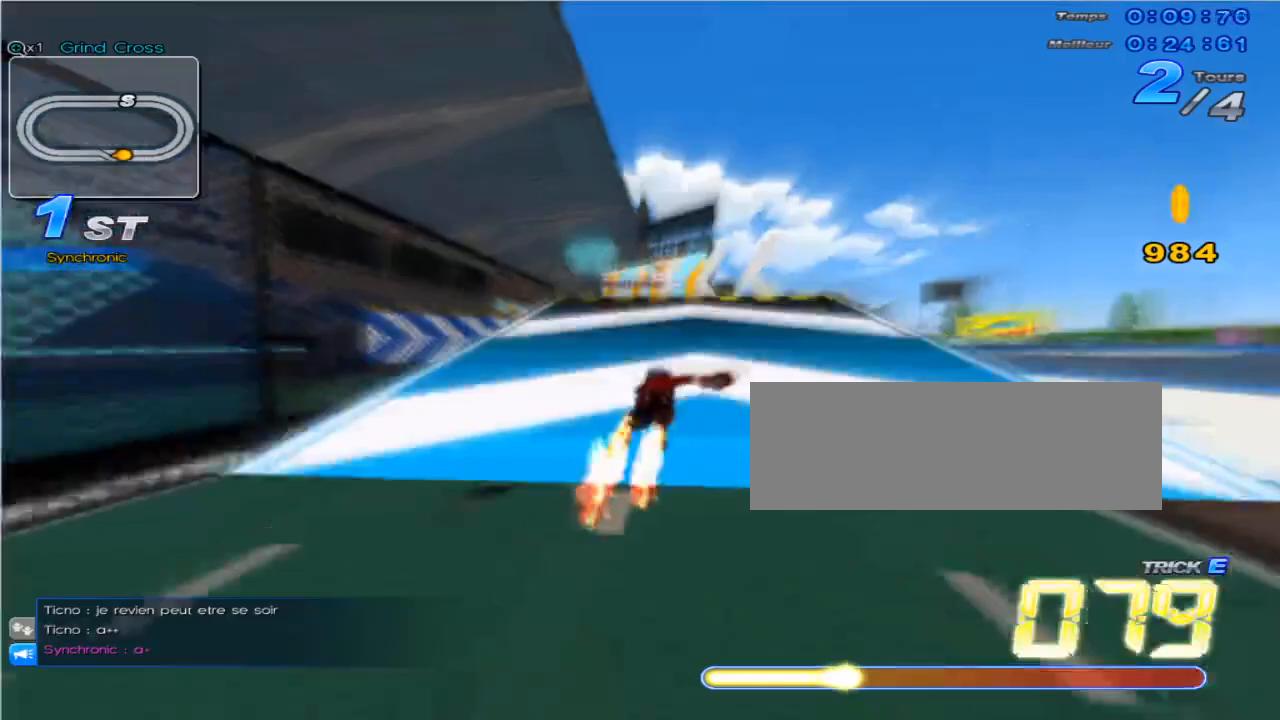
{"keys": ["up"], "events": [[351, "left", "down"], [417, "left", "up"]]}
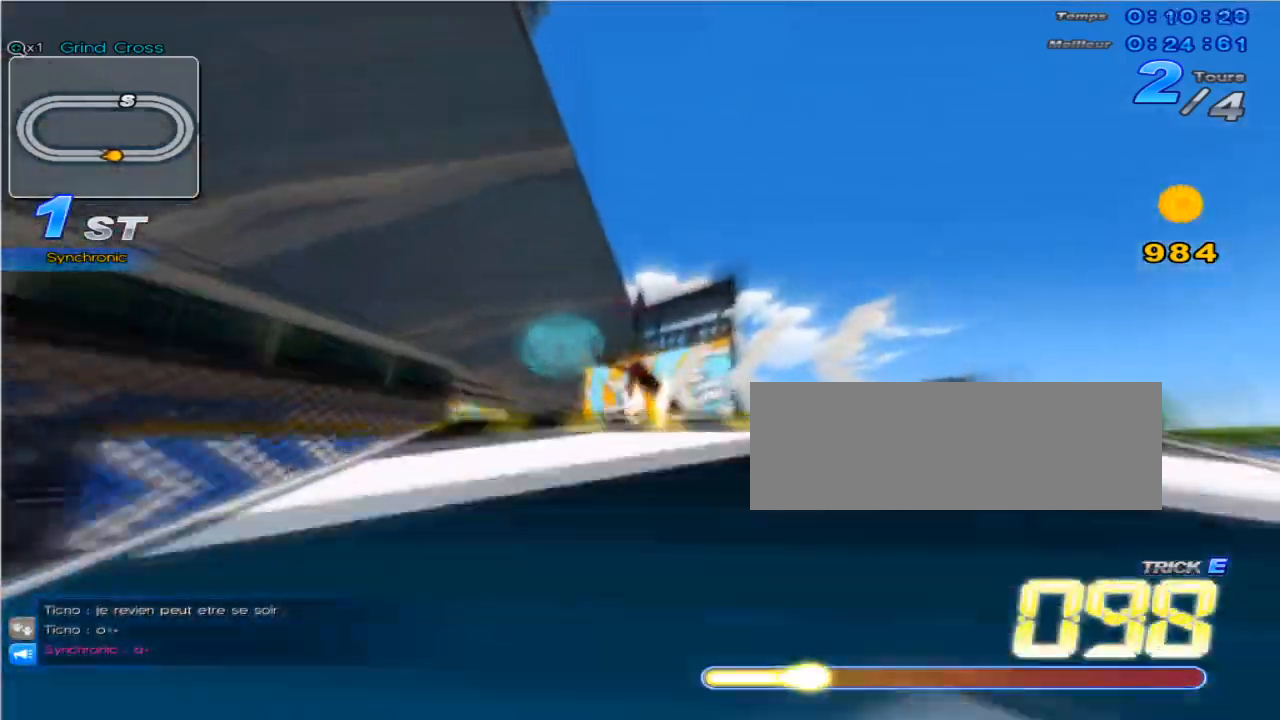
{"keys": ["c", "up"], "events": [[267, "c", "down"]]}
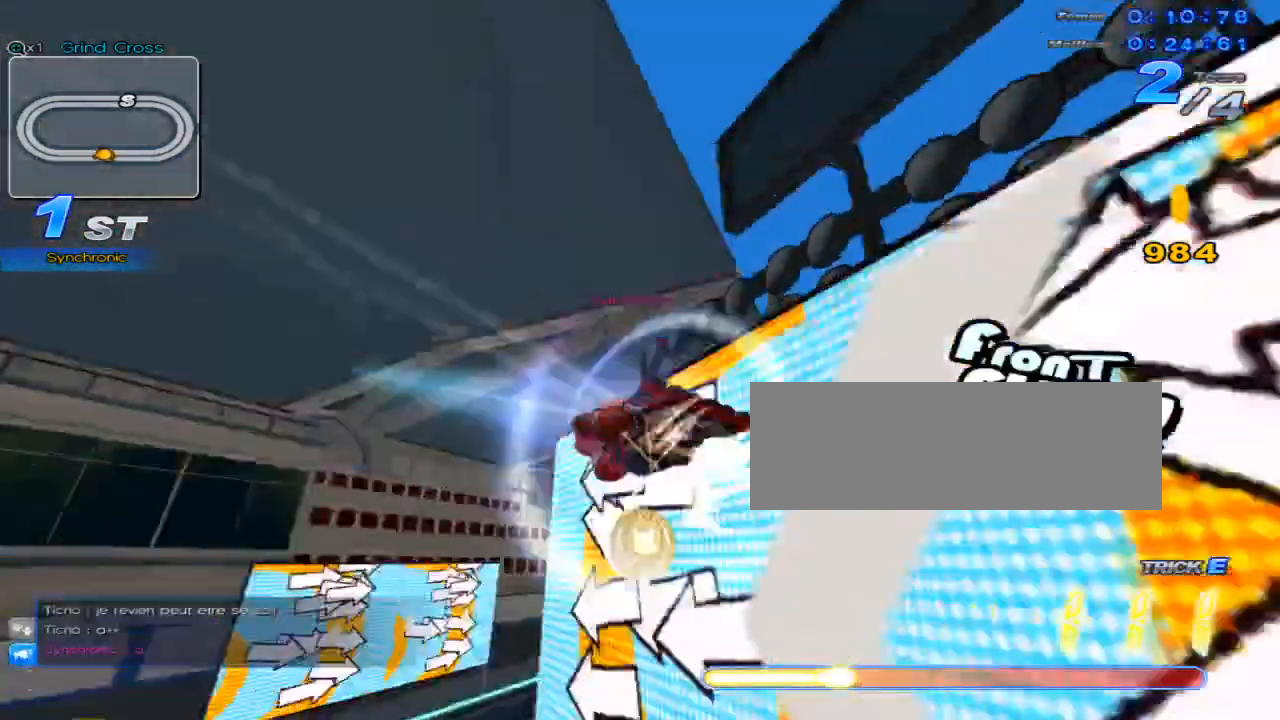
{"keys": ["c", "up"], "events": [[234, "c", "up"], [417, "c", "down"]]}
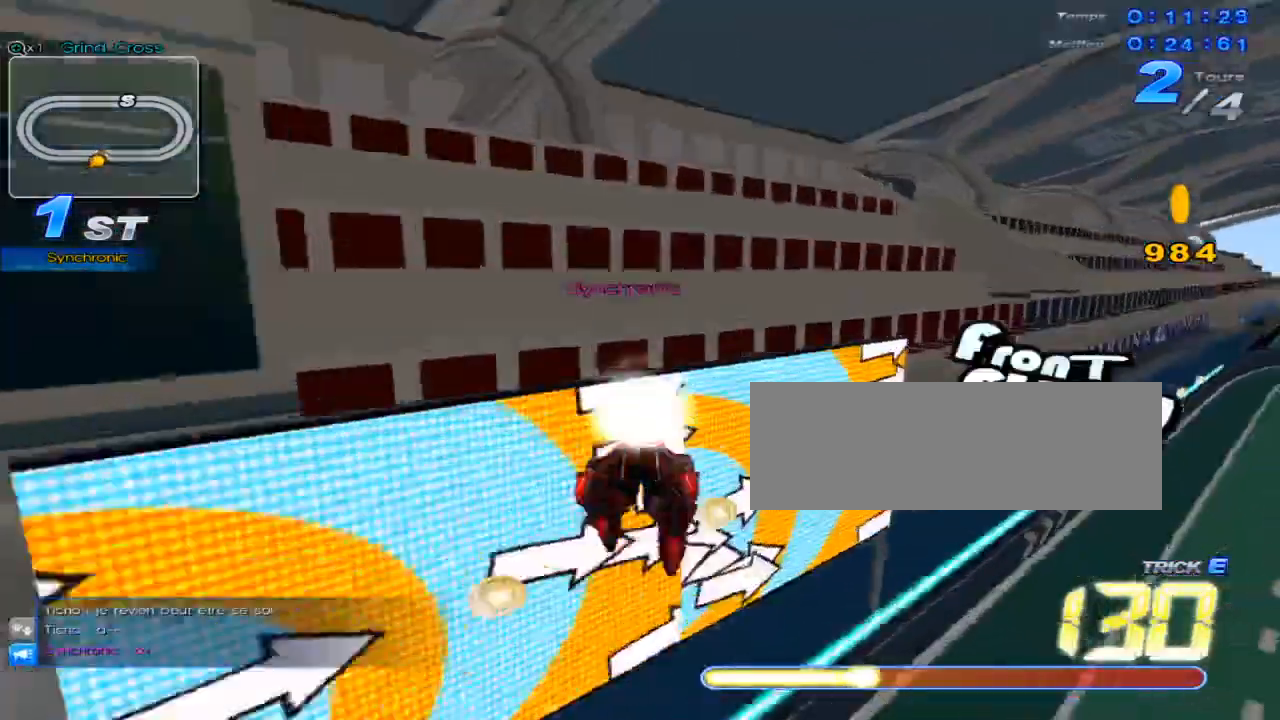
{"keys": ["right", "up"], "events": [[334, "right", "down"], [434, "c", "up"]]}
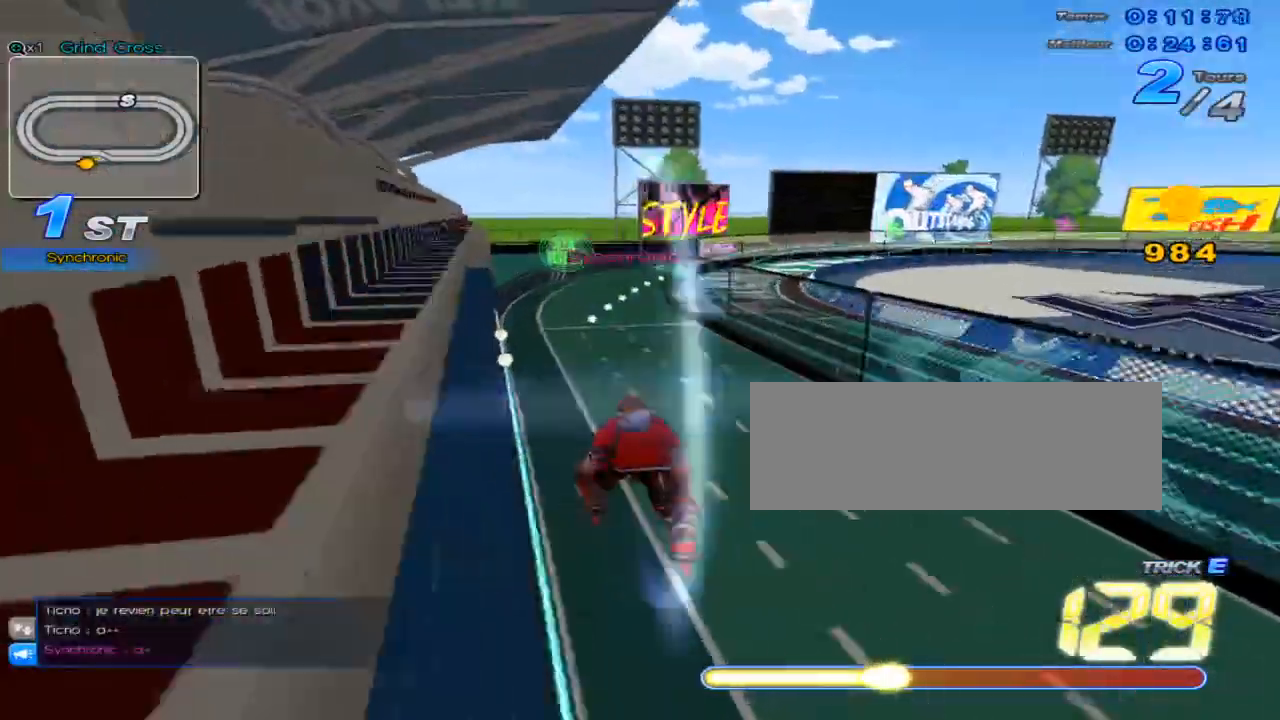
{"keys": ["right", "up"], "events": [[67, "right", "up"], [434, "right", "down"]]}
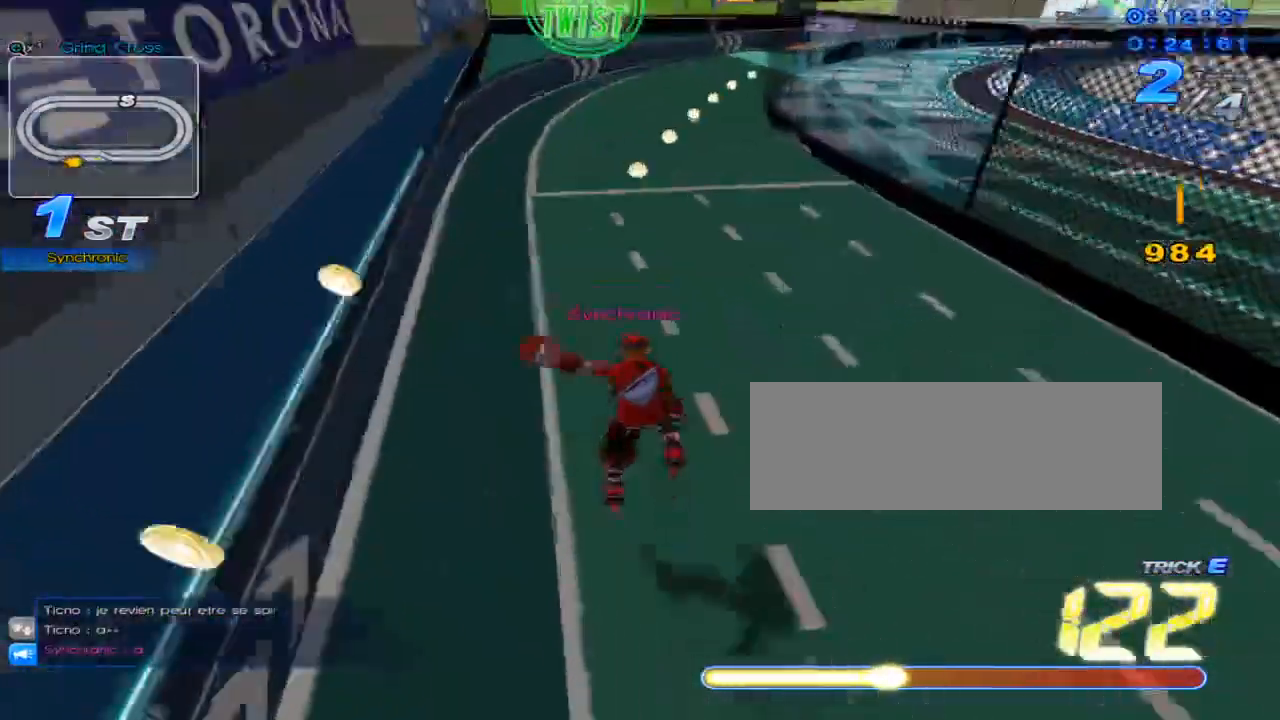
{"keys": ["c", "up"], "events": [[150, "c", "down"], [283, "right", "up"]]}
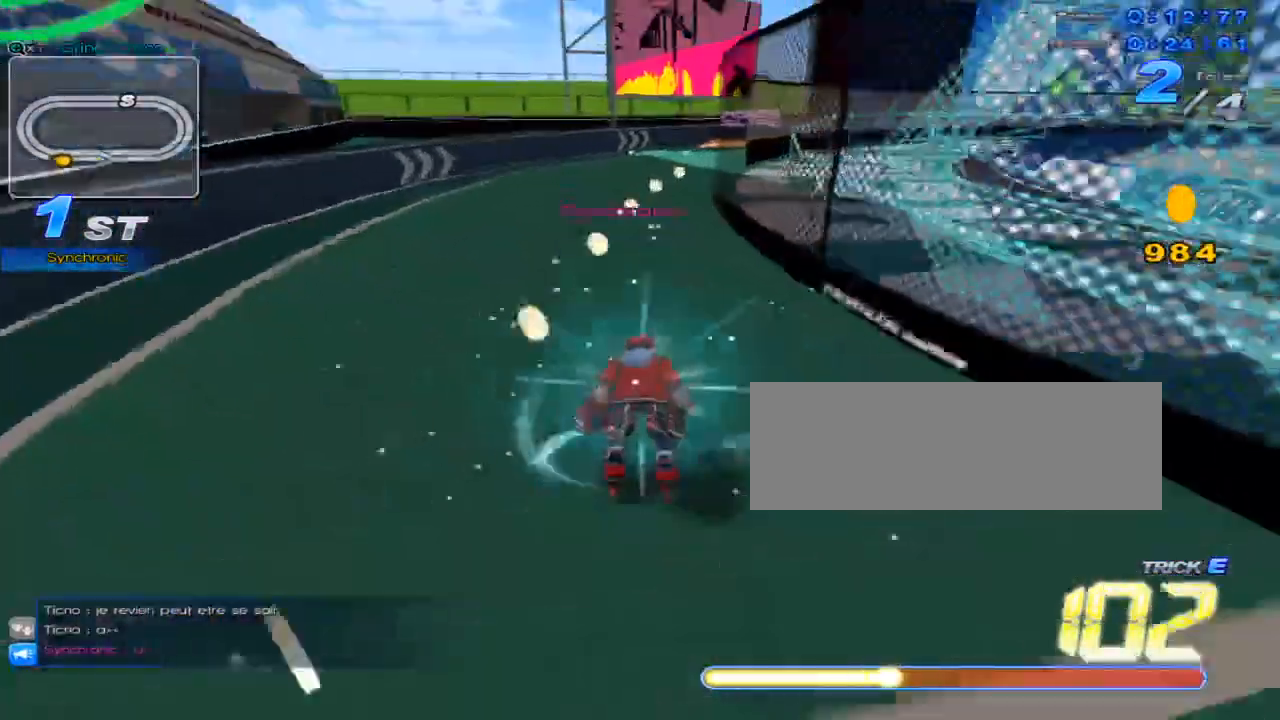
{"keys": ["right", "up", "w"], "events": [[17, "c", "up"], [84, "w", "down"], [167, "right", "down"], [201, "w", "up"], [434, "w", "down"]]}
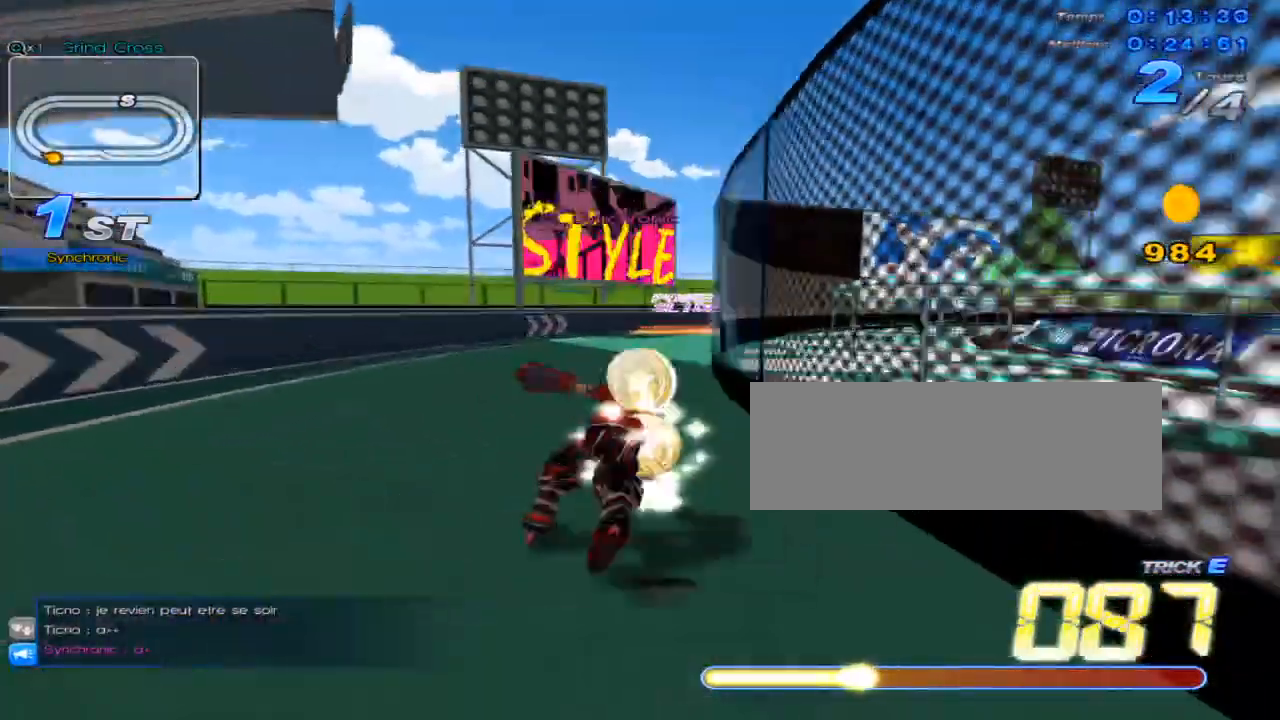
{"keys": ["up"], "events": [[183, "right", "up"], [183, "w", "up"], [233, "w", "down"], [317, "w", "up"], [350, "right", "down"], [384, "w", "down"], [467, "right", "up"], [467, "w", "up"]]}
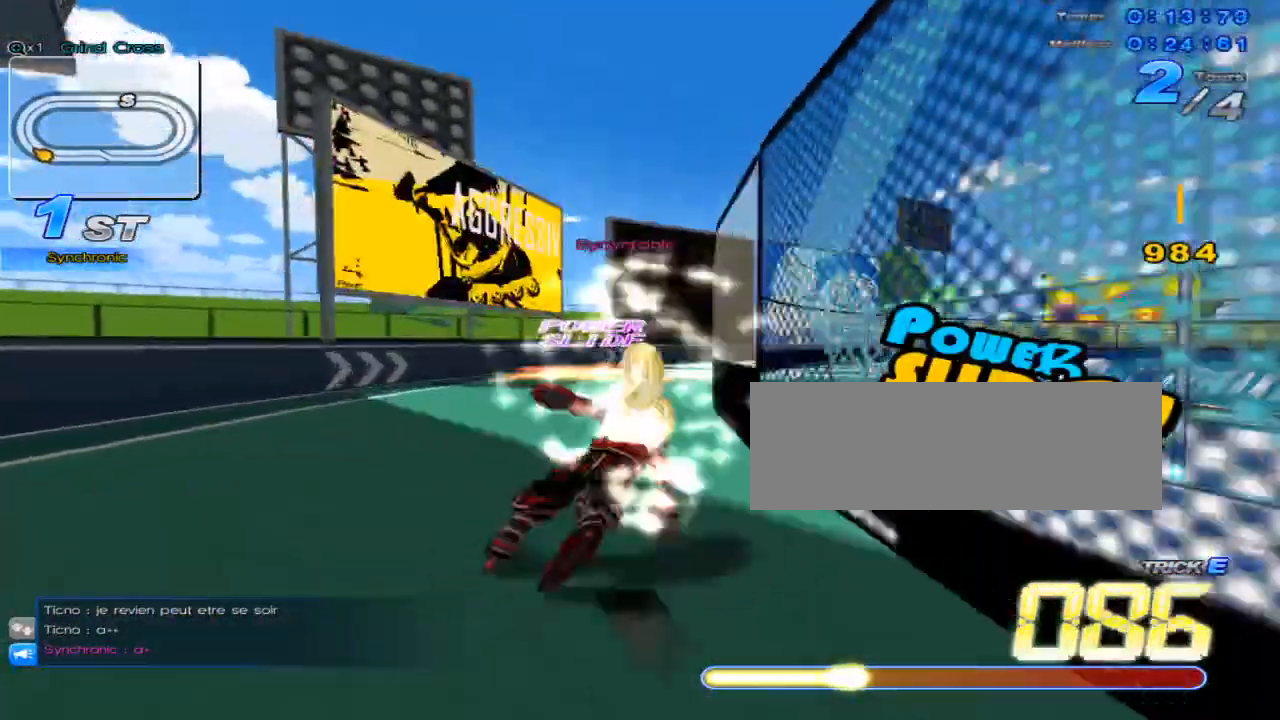
{"keys": ["right", "up", "w"], "events": [[34, "c", "down"], [100, "c", "up"], [134, "right", "down"], [201, "w", "down"], [234, "w", "up"], [317, "right", "up"], [351, "w", "down"], [384, "w", "up"], [451, "right", "down"], [484, "w", "down"]]}
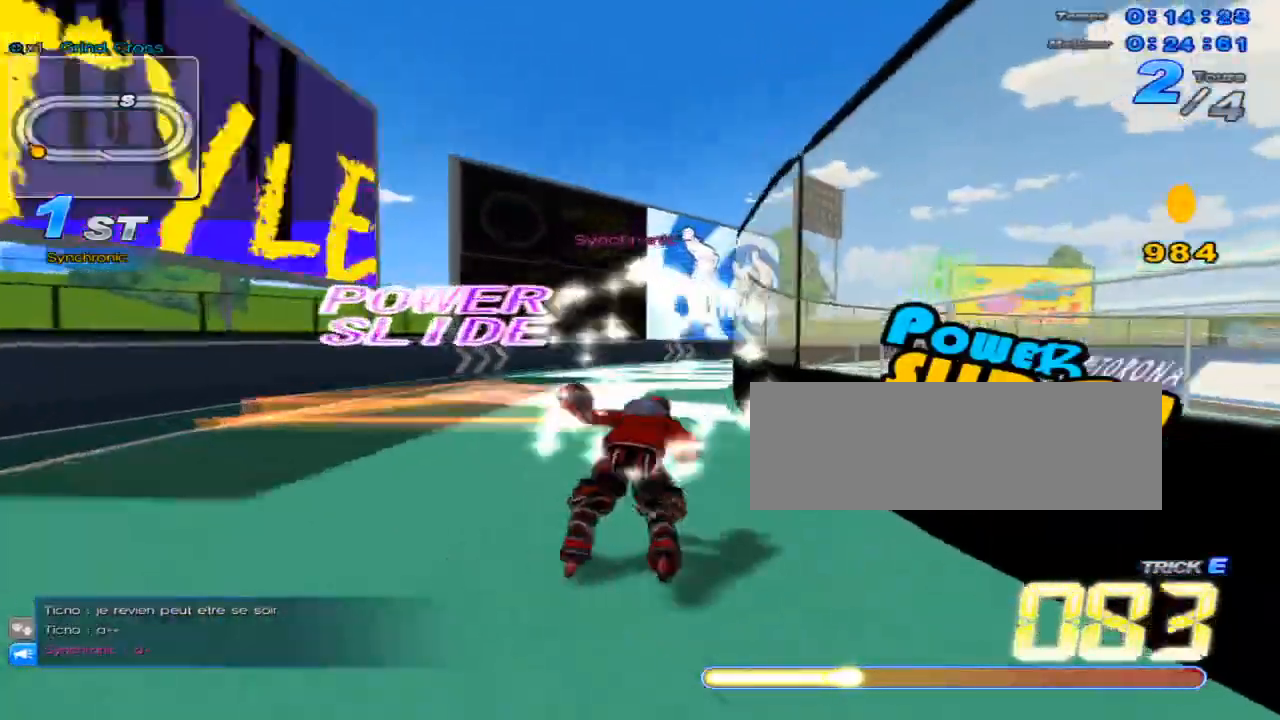
{"keys": ["up"], "events": [[50, "w", "up"], [100, "right", "up"], [133, "c", "down"], [200, "c", "up"], [233, "right", "down"], [267, "w", "down"], [334, "w", "up"], [417, "right", "up"], [450, "w", "down"], [484, "w", "up"]]}
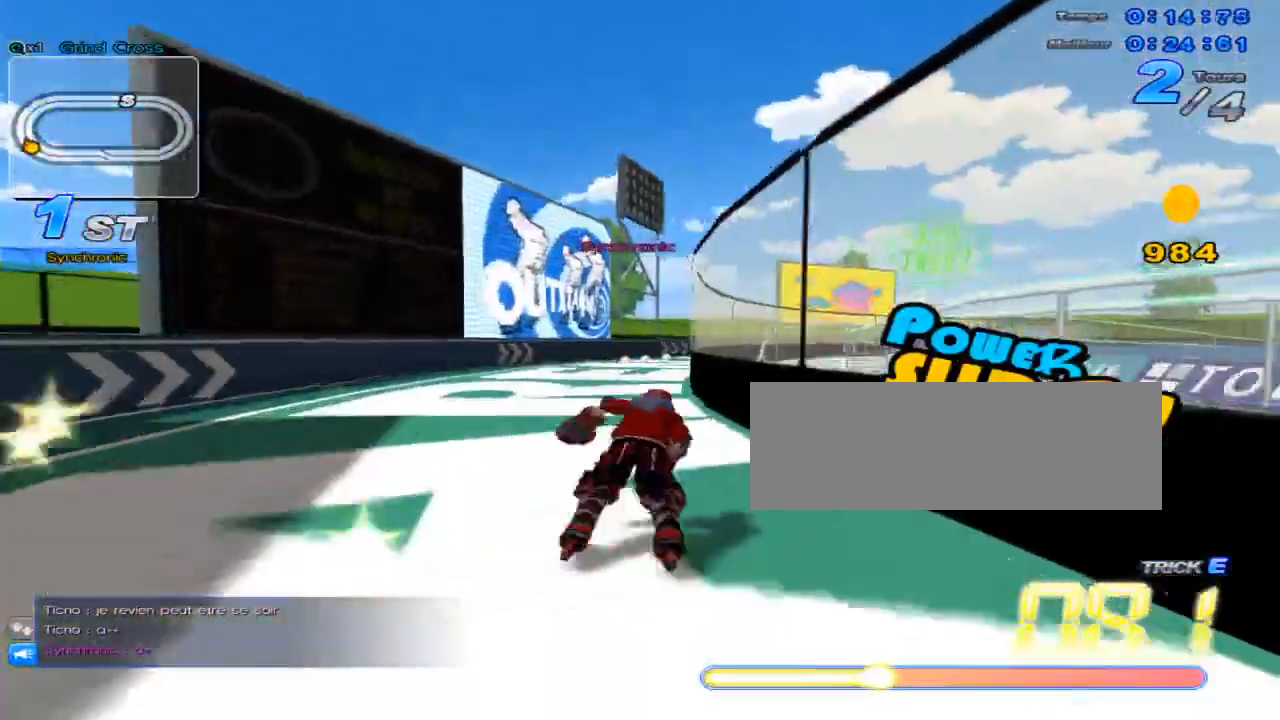
{"keys": ["up", "w"], "events": [[50, "right", "down"], [84, "w", "down"], [117, "w", "up"], [201, "c", "down"], [201, "right", "up"], [267, "c", "up"], [334, "right", "down"], [367, "w", "down"], [434, "w", "up"], [484, "right", "up"], [501, "w", "down"]]}
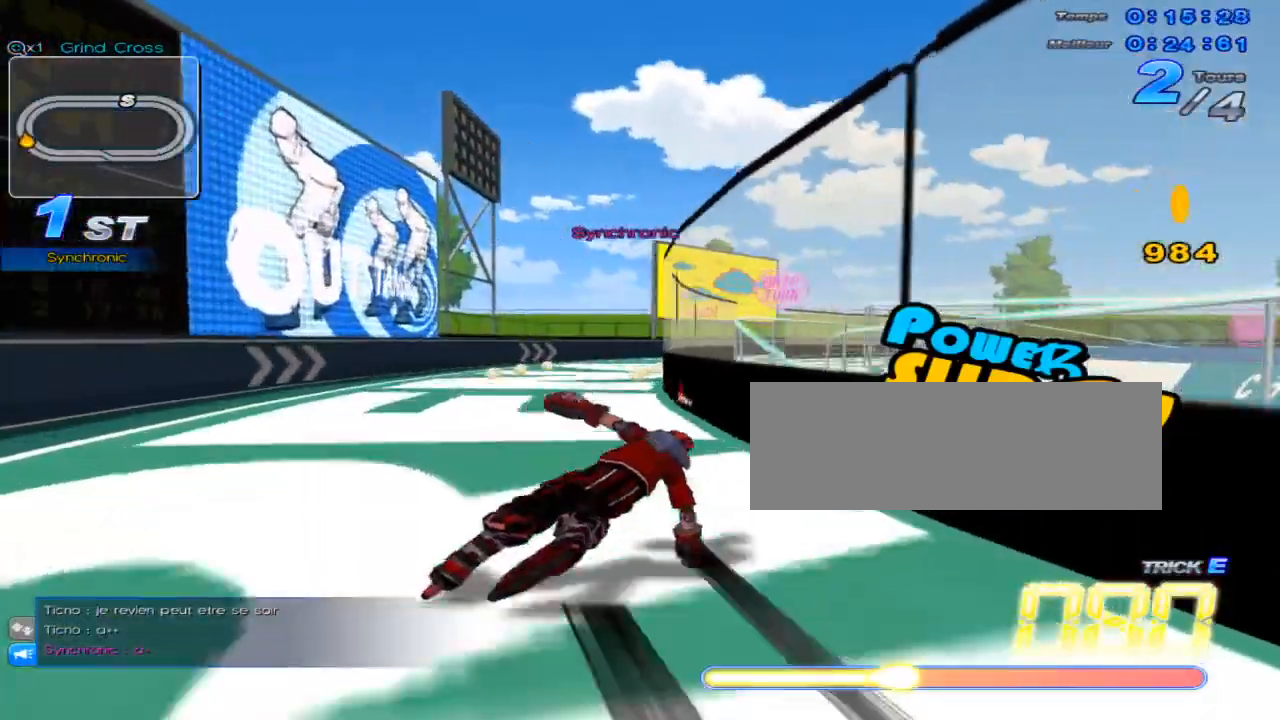
{"keys": ["right", "up", "w"], "events": [[83, "w", "up"], [117, "right", "down"], [150, "w", "down"], [233, "right", "up"], [233, "w", "up"], [300, "c", "down"], [334, "c", "up"], [400, "right", "down"], [434, "w", "down"]]}